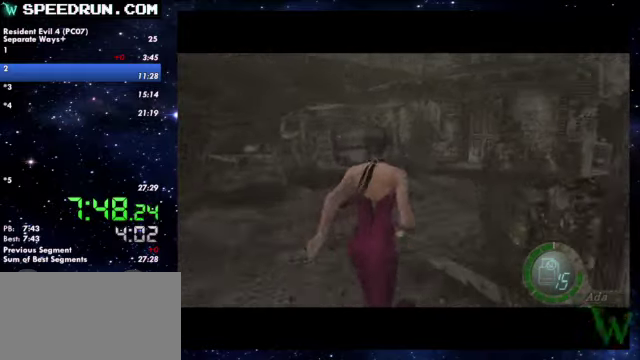
Gameplay with a controller (PlayStation layout); each line is a JSON object with the inputs held at the frame after it. Not read: R1.
{"buttons": ["SQUARE"], "left_stick": "up-right", "right_stick": "center"}
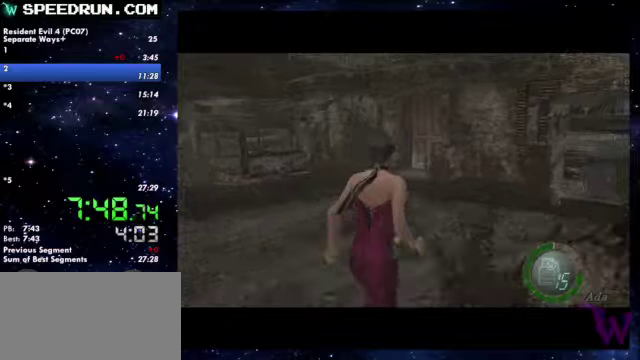
{"buttons": ["SQUARE"], "left_stick": "up", "right_stick": "center"}
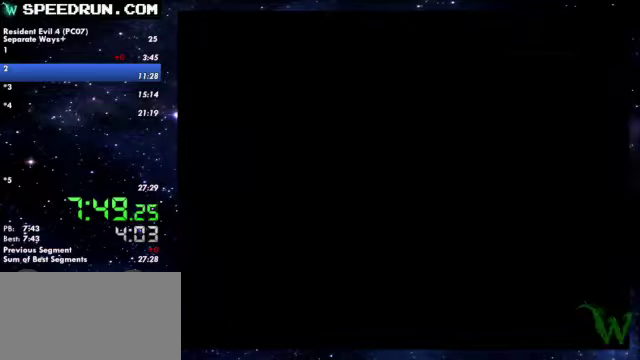
{"buttons": ["SQUARE", "L2"], "left_stick": "center", "right_stick": "center"}
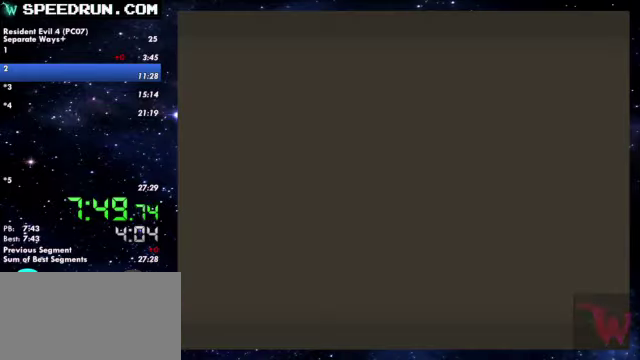
{"buttons": [], "left_stick": "center", "right_stick": "center"}
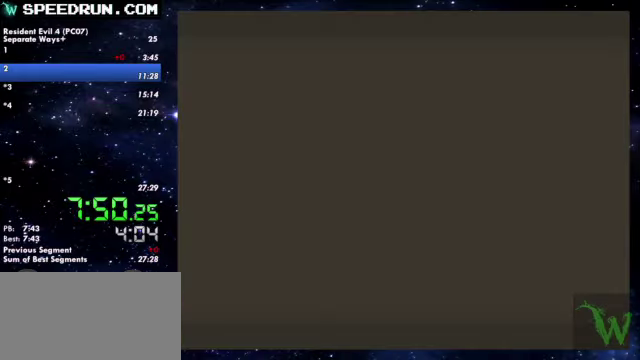
{"buttons": [], "left_stick": "center", "right_stick": "center"}
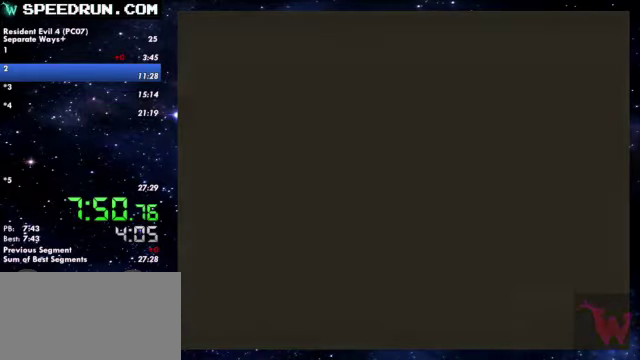
{"buttons": [], "left_stick": "center", "right_stick": "center"}
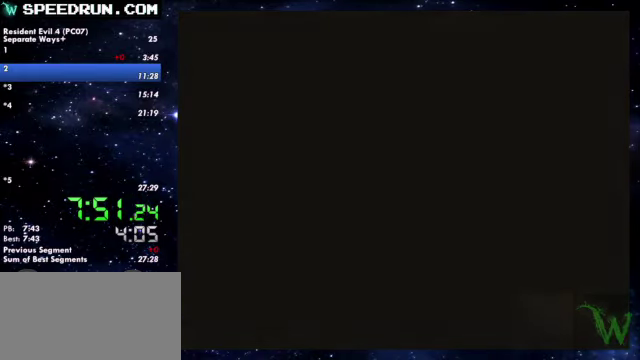
{"buttons": [], "left_stick": "center", "right_stick": "center"}